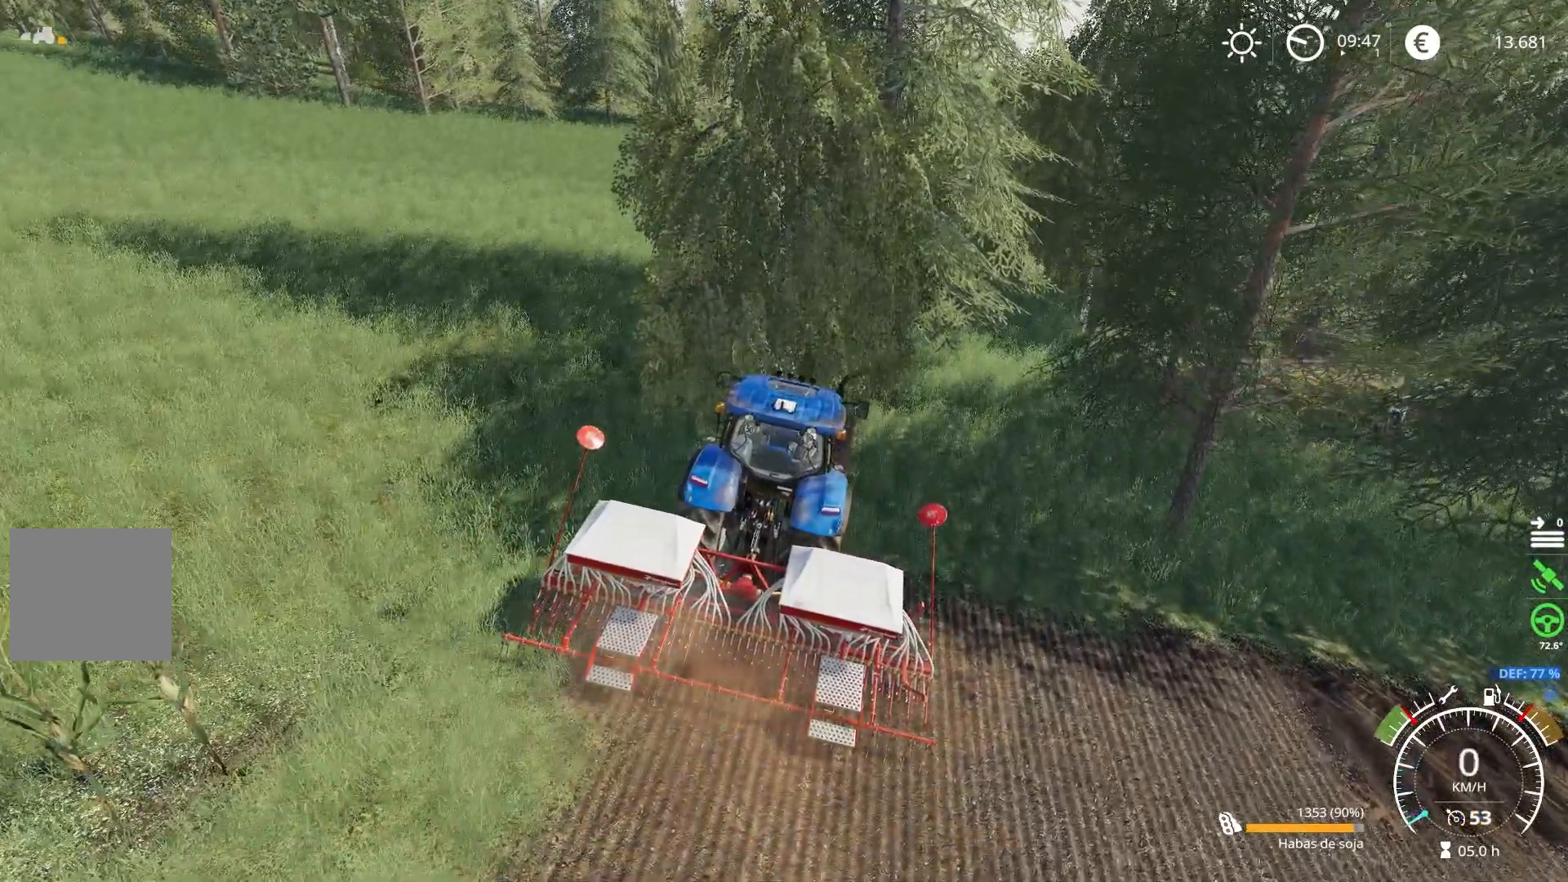
Gameplay with a controller (Xbox layout); each line is a JSON object with the inputs held at the frame after it. "events" lists button and stick changes between this image and that frame as [ms after this image, input, new state], when the widget could be followed in between.
{"buttons": [], "left_stick": "center", "right_stick": "center", "events": [[17, "L1", "down"], [234, "B", "down"], [351, "B", "up"], [451, "L1", "up"]]}
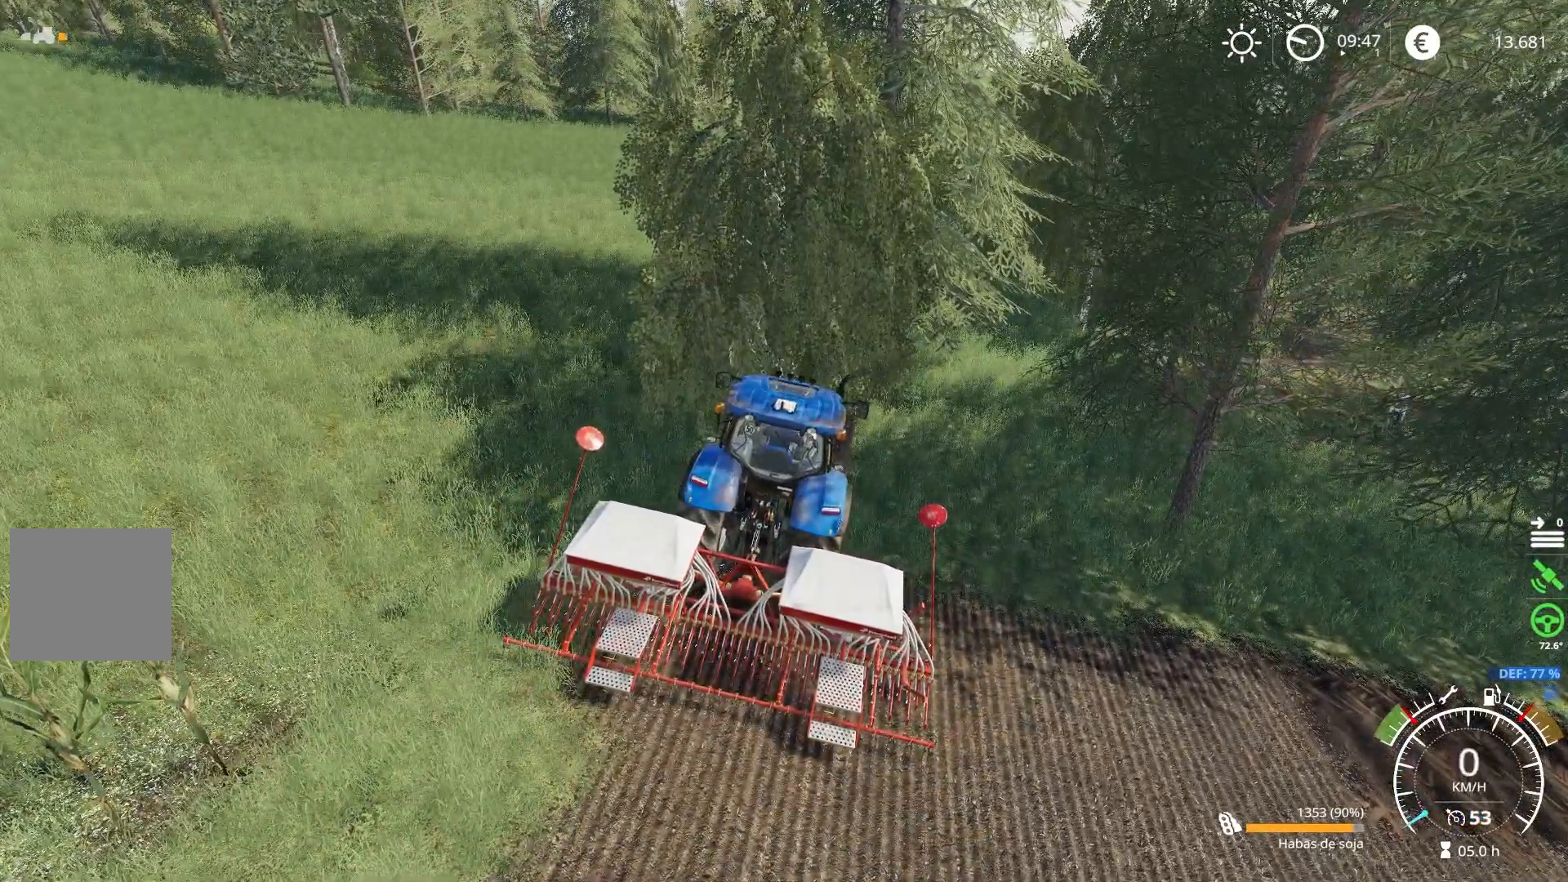
{"buttons": ["L2"], "left_stick": "center", "right_stick": "center", "events": [[467, "L2", "down"]]}
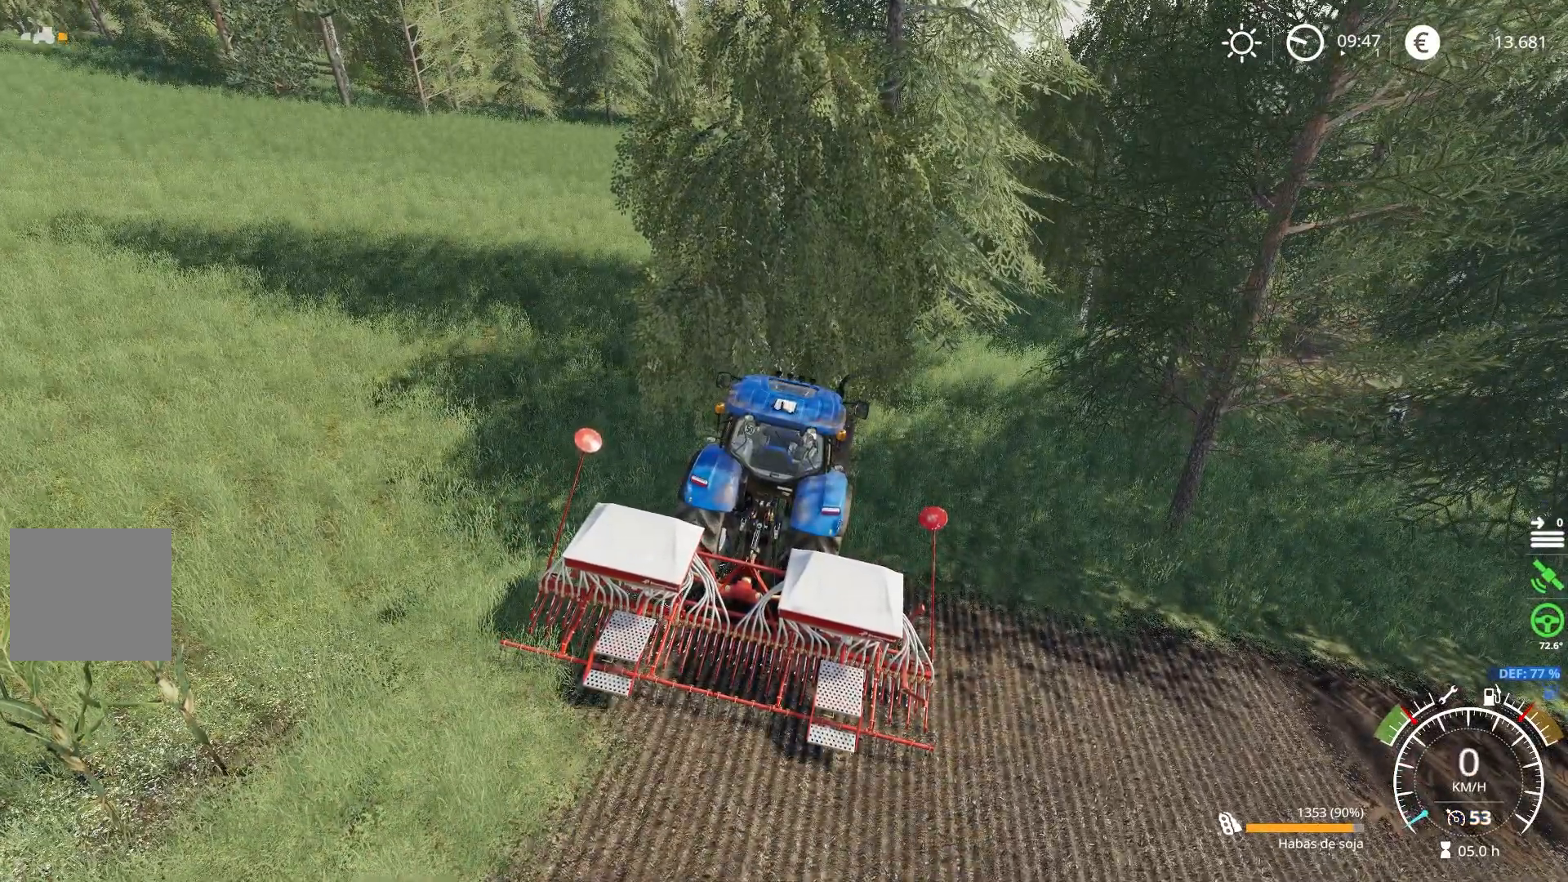
{"buttons": ["L2"], "left_stick": "center", "right_stick": "center", "events": []}
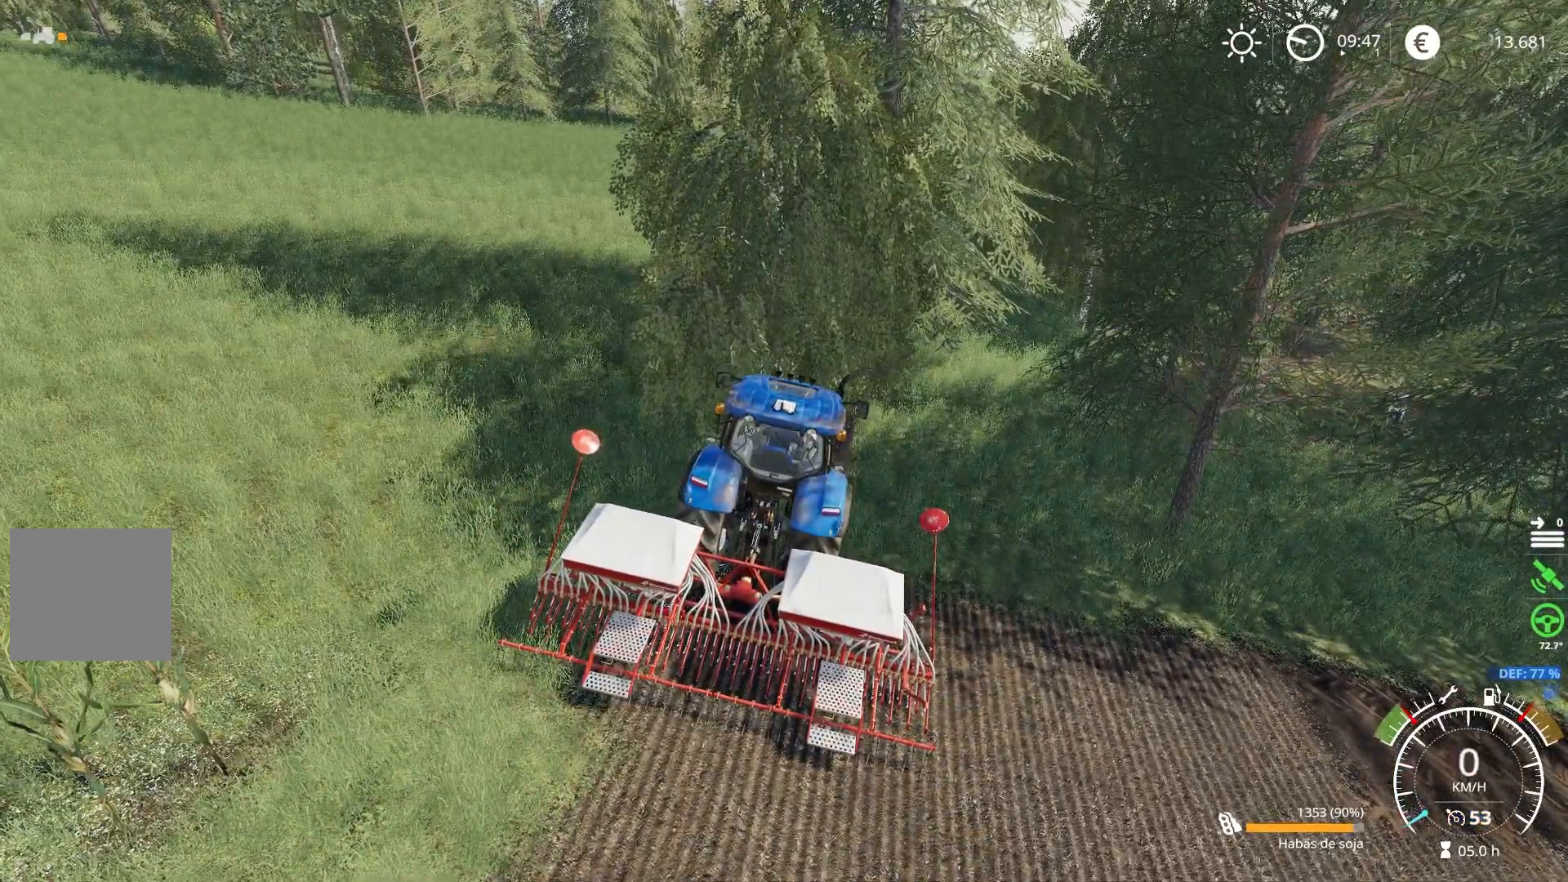
{"buttons": [], "left_stick": "center", "right_stick": "center", "events": [[100, "L2", "up"]]}